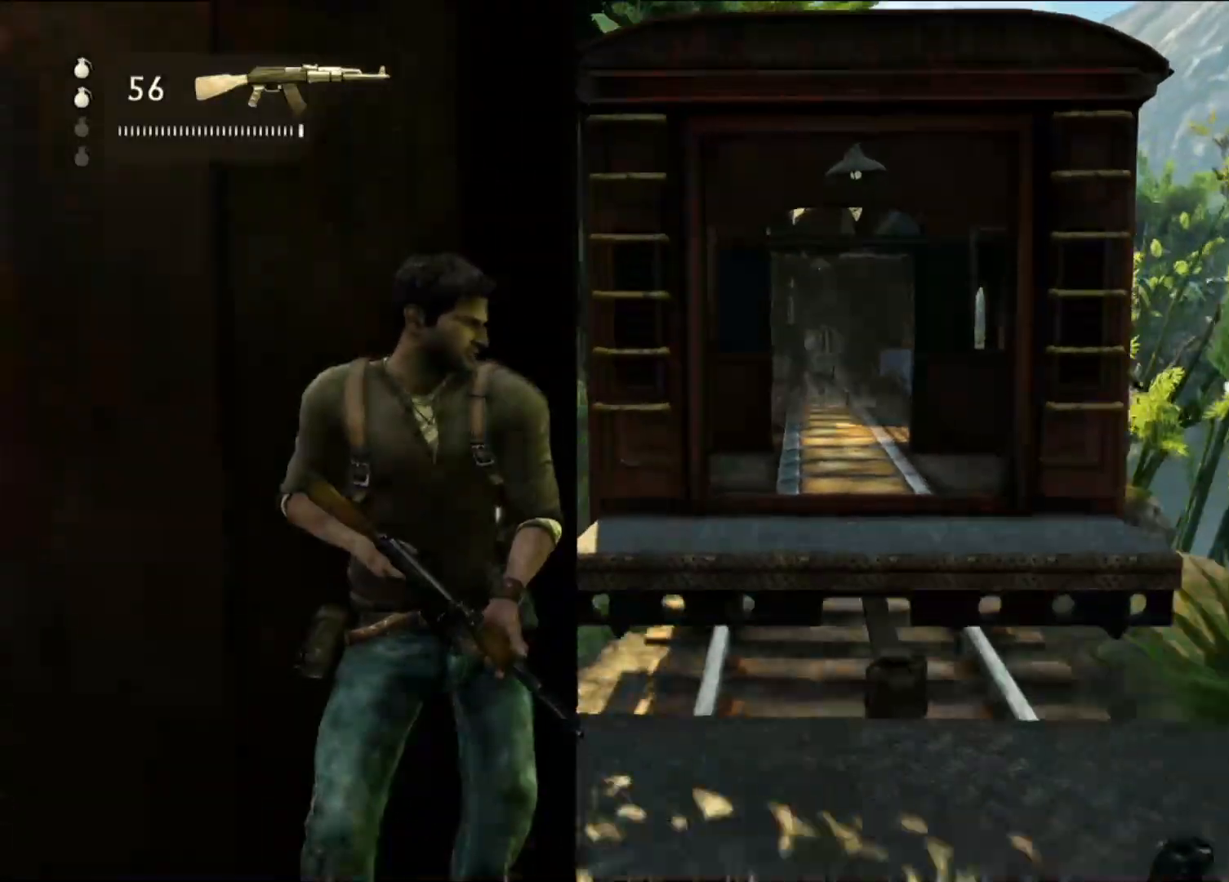
Gameplay with a controller (PlayStation layout); each line is a JSON object with the inputs held at the frame after it (dt_ms = milliseconds from this image to that frame). "events" lists button and stick changes between this image and that frame as [ms after this image, input, new state], when the widget could be followed in between. Not read: DPAD_LEFT DPAD_UP L2.
{"dt_ms": 500, "buttons": [], "left_stick": "center", "right_stick": "center", "events": [[217, "right_stick", "down-right"], [400, "right_stick", "center"]]}
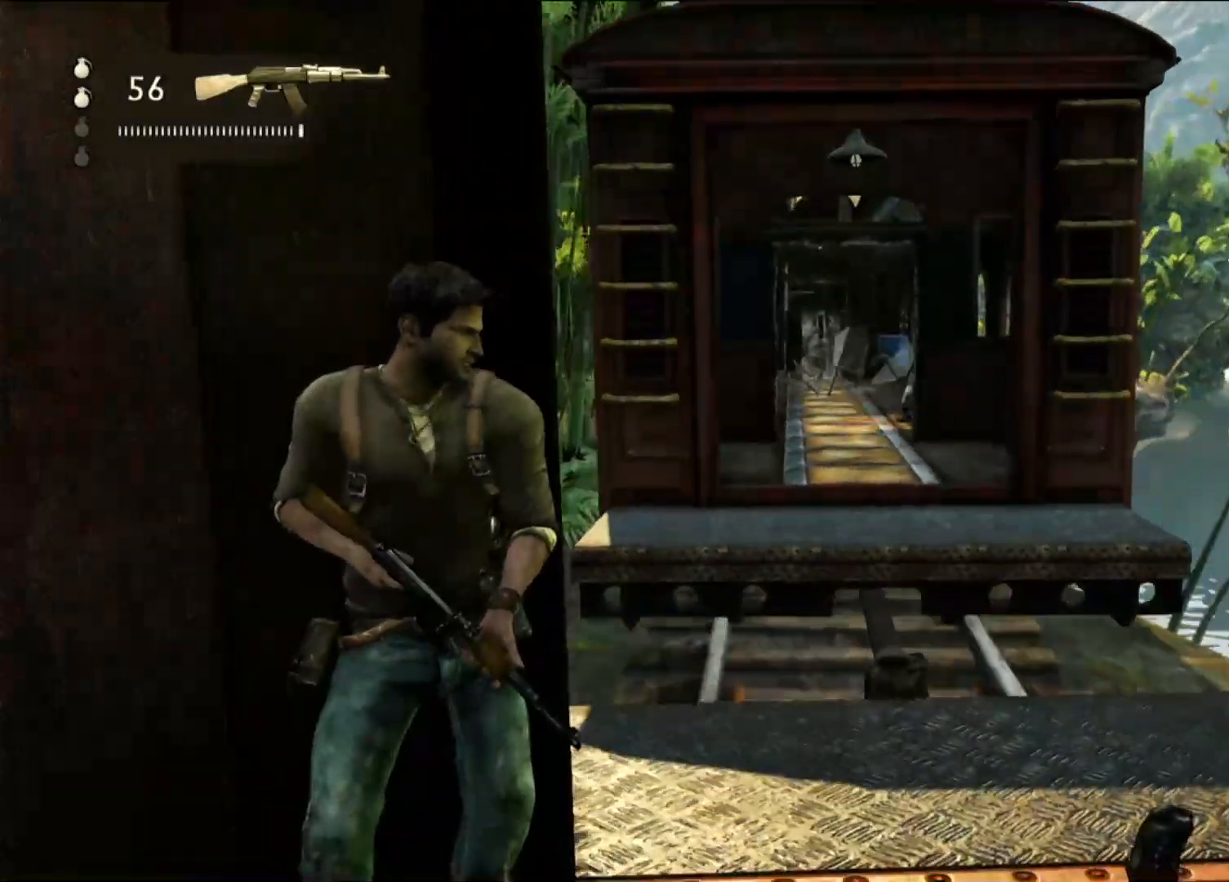
{"dt_ms": 500, "buttons": [], "left_stick": "center", "right_stick": "center", "events": [[133, "right_stick", "down-right"], [350, "right_stick", "center"]]}
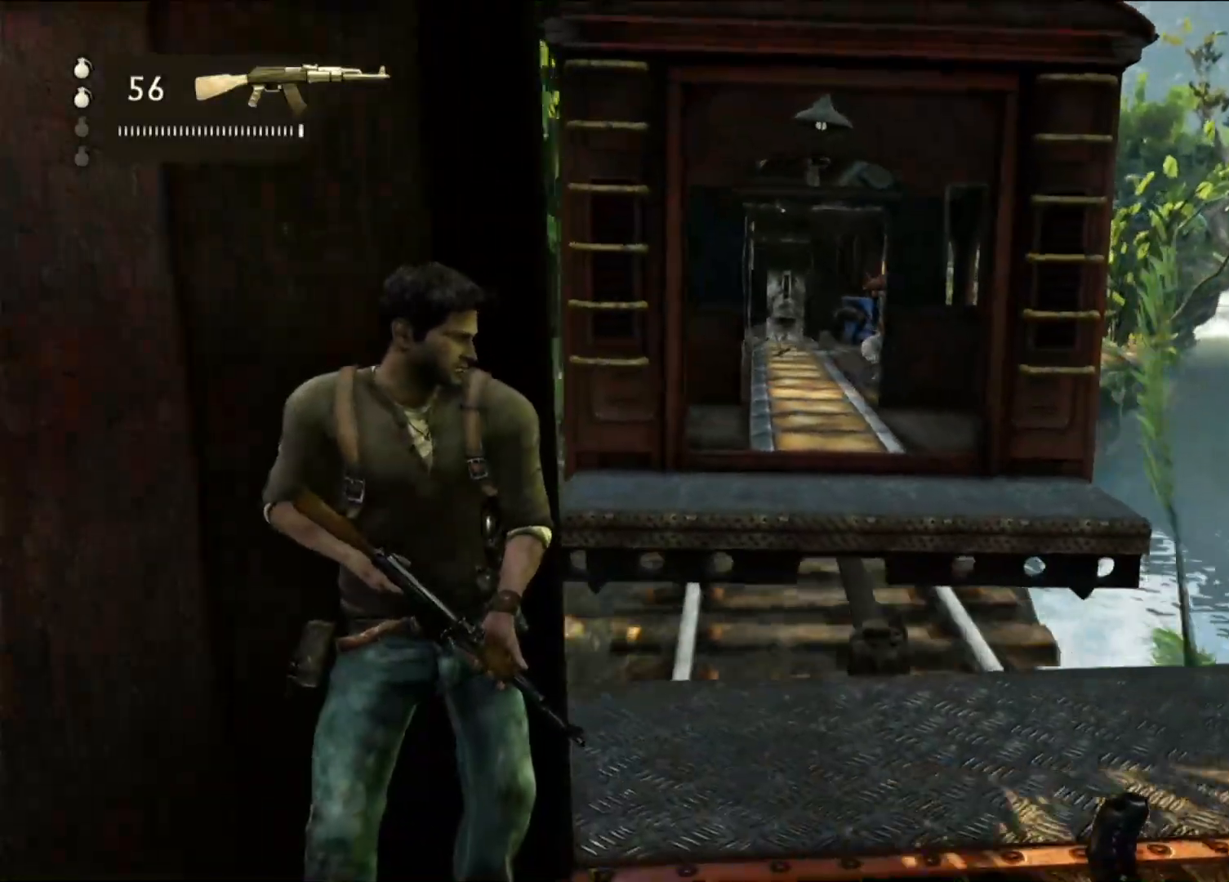
{"dt_ms": 500, "buttons": [], "left_stick": "center", "right_stick": "center", "events": [[167, "right_stick", "right"], [350, "right_stick", "center"]]}
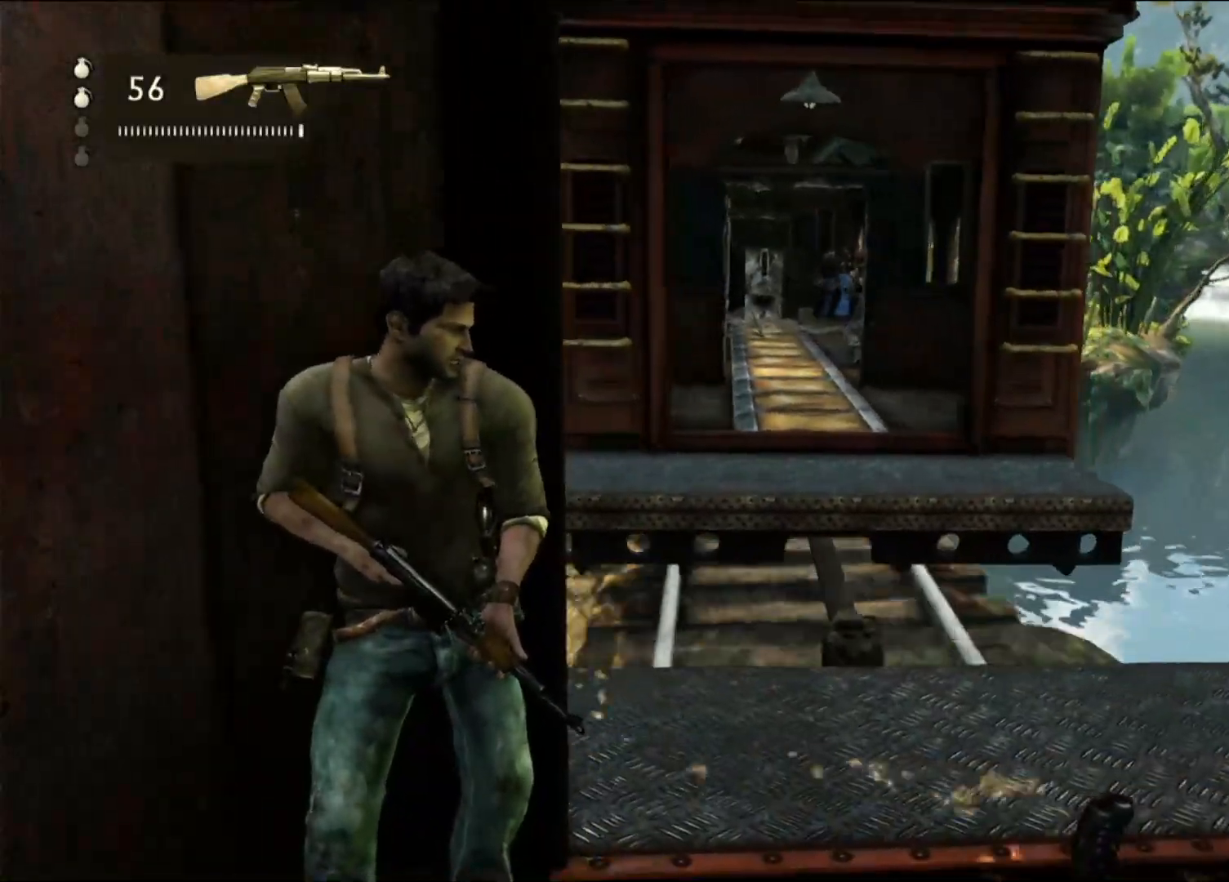
{"dt_ms": 500, "buttons": [], "left_stick": "center", "right_stick": "center", "events": [[183, "right_stick", "down-right"], [333, "right_stick", "center"]]}
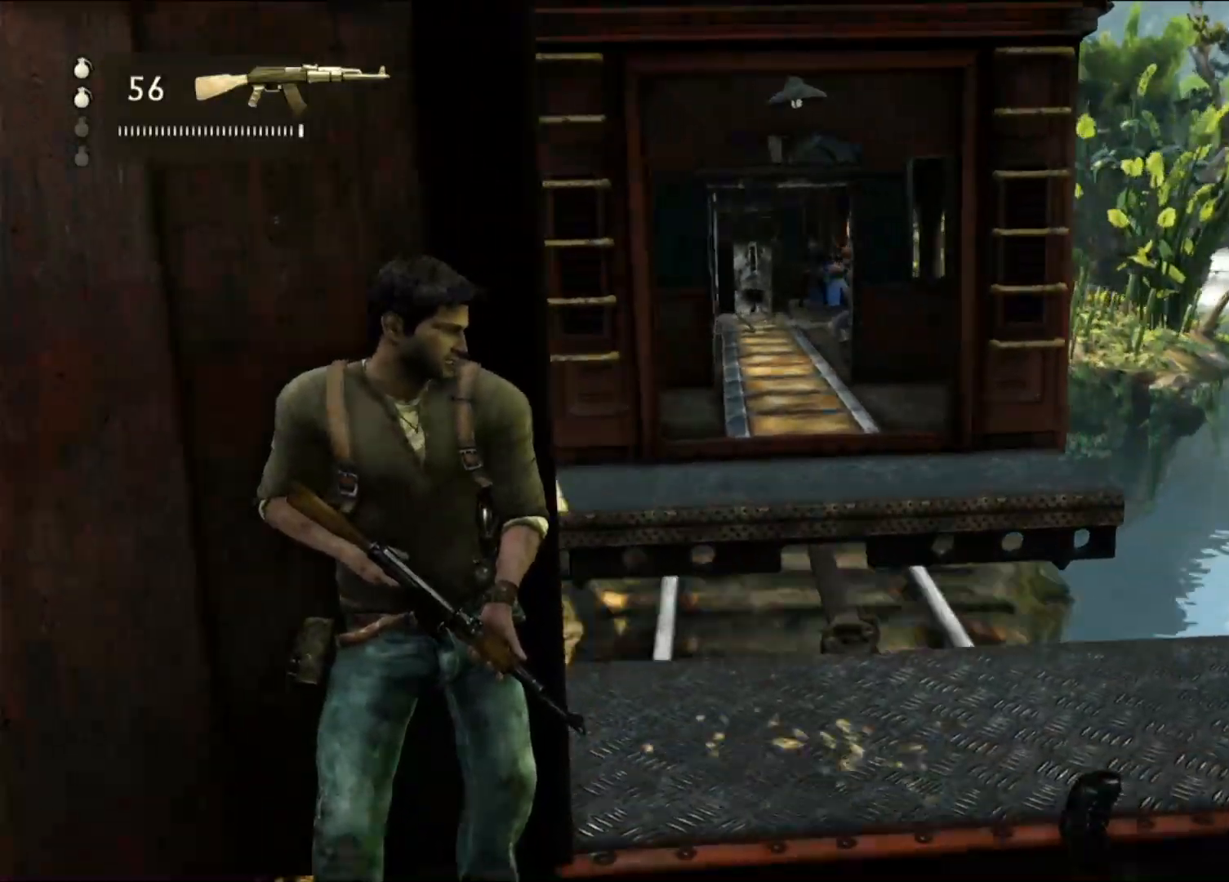
{"dt_ms": 500, "buttons": ["L1"], "left_stick": "center", "right_stick": "center", "events": [[117, "right_stick", "down-right"], [283, "right_stick", "center"], [333, "L1", "down"]]}
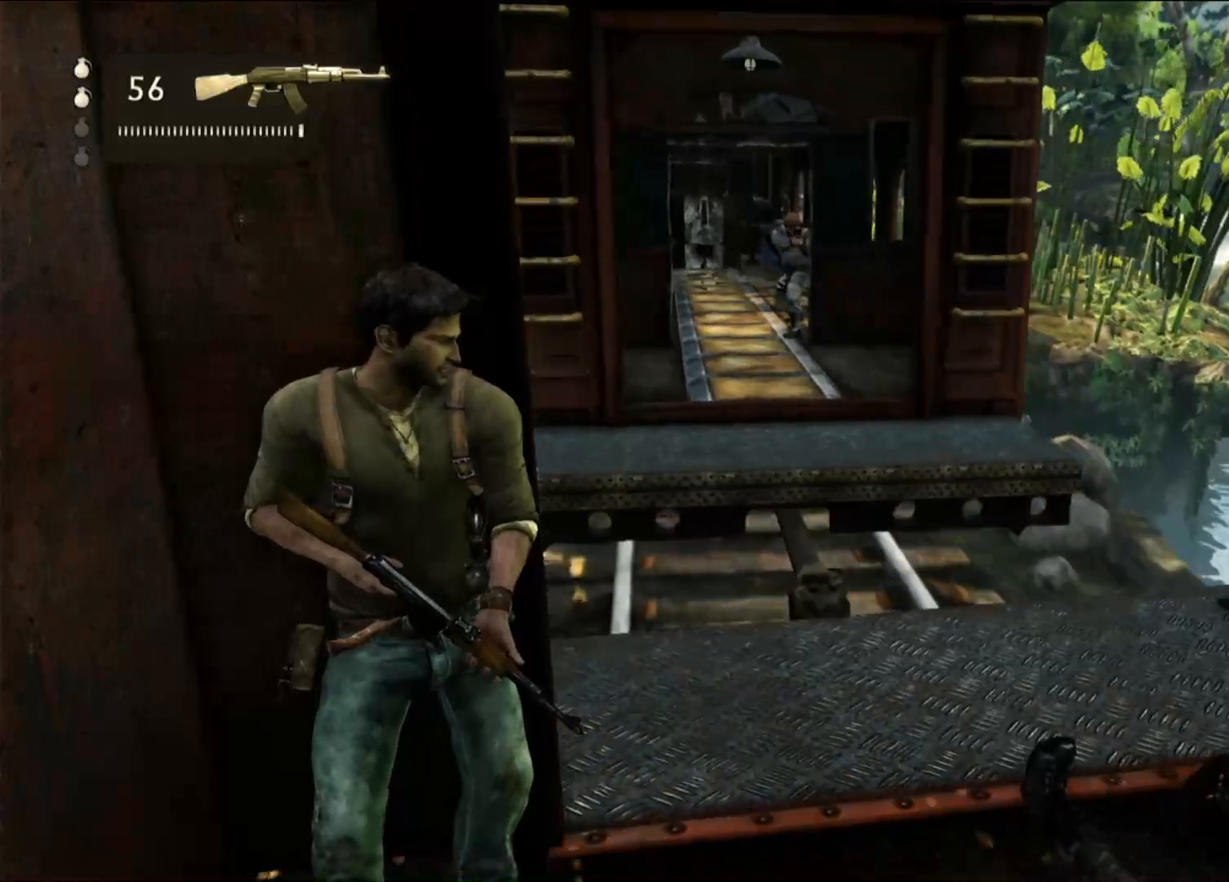
{"dt_ms": 500, "buttons": ["L1"], "left_stick": "center", "right_stick": "center", "events": [[367, "right_stick", "down"], [450, "right_stick", "center"]]}
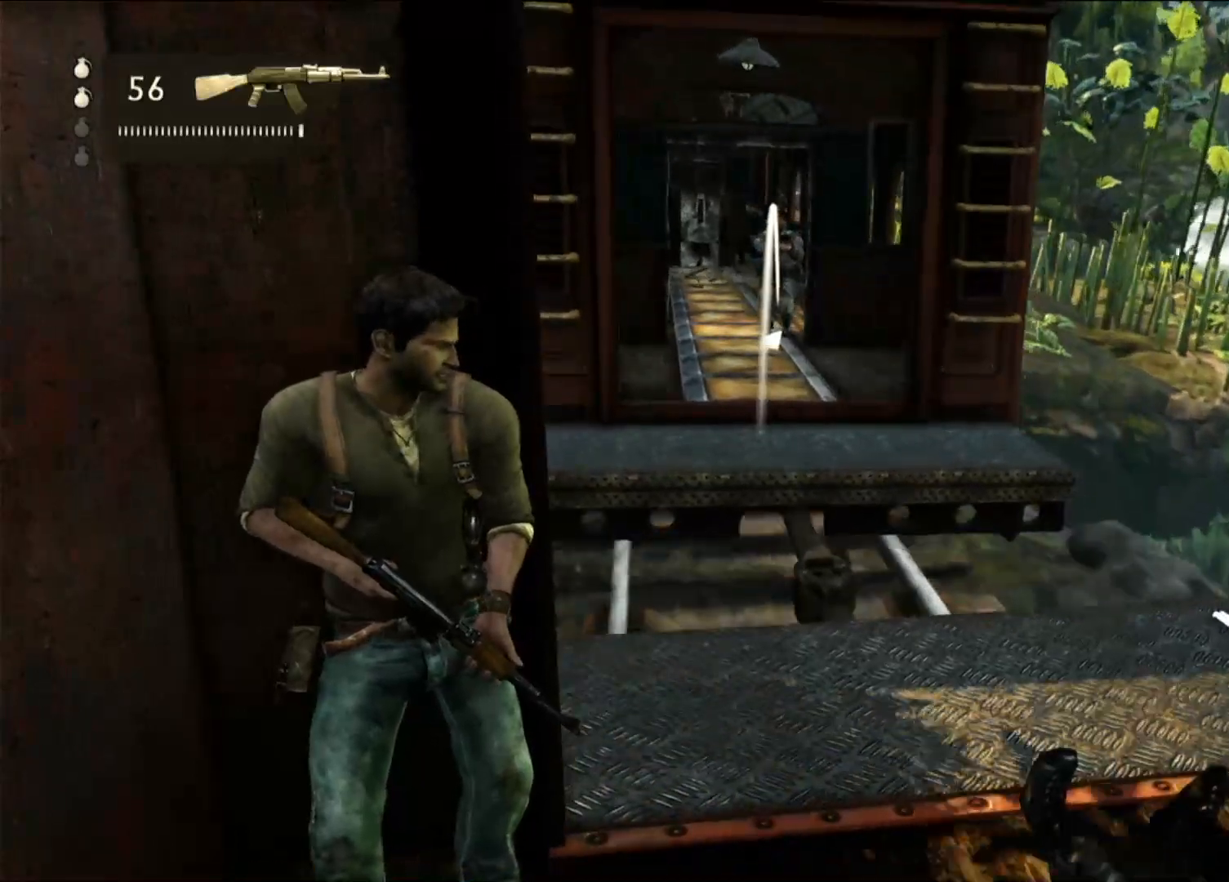
{"dt_ms": 500, "buttons": [], "left_stick": "center", "right_stick": "center", "events": [[183, "L1", "up"]]}
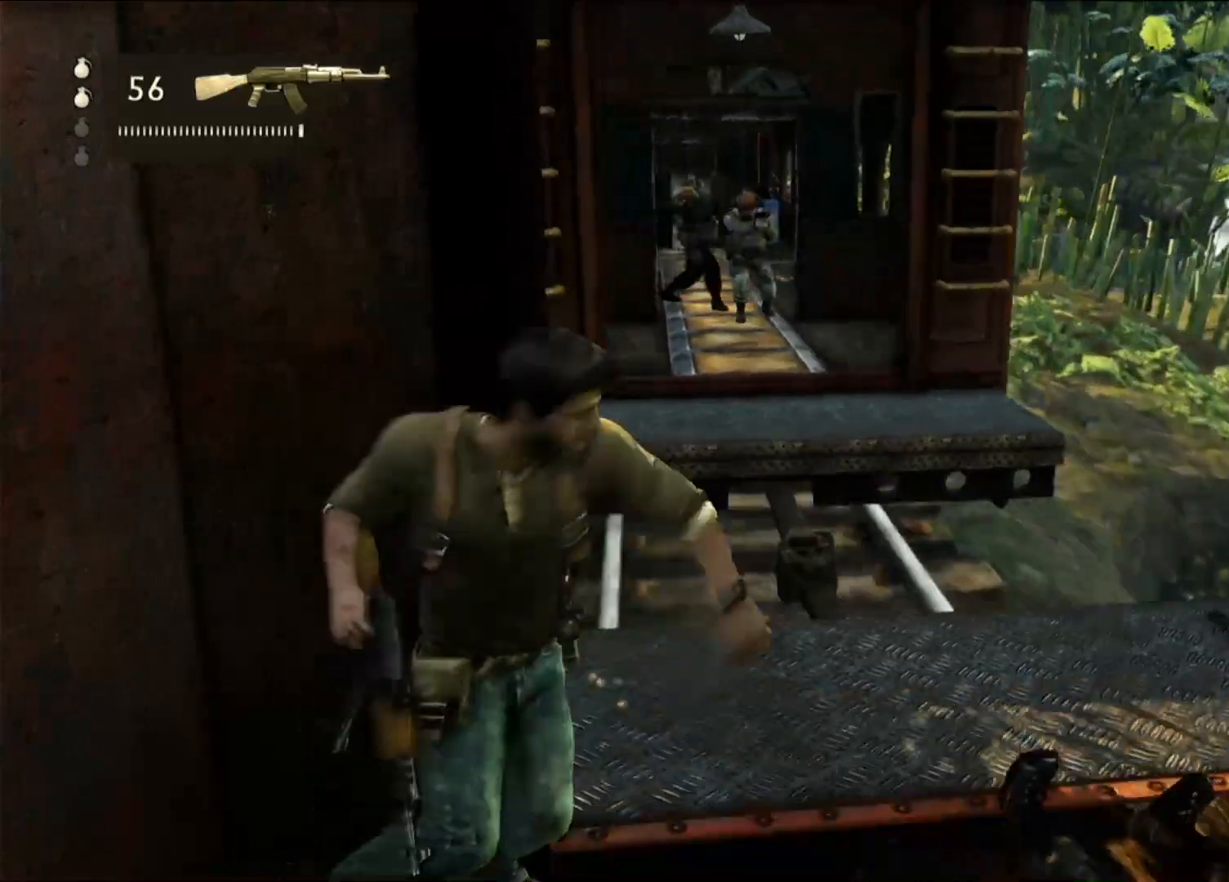
{"dt_ms": 500, "buttons": [], "left_stick": "center", "right_stick": "center", "events": []}
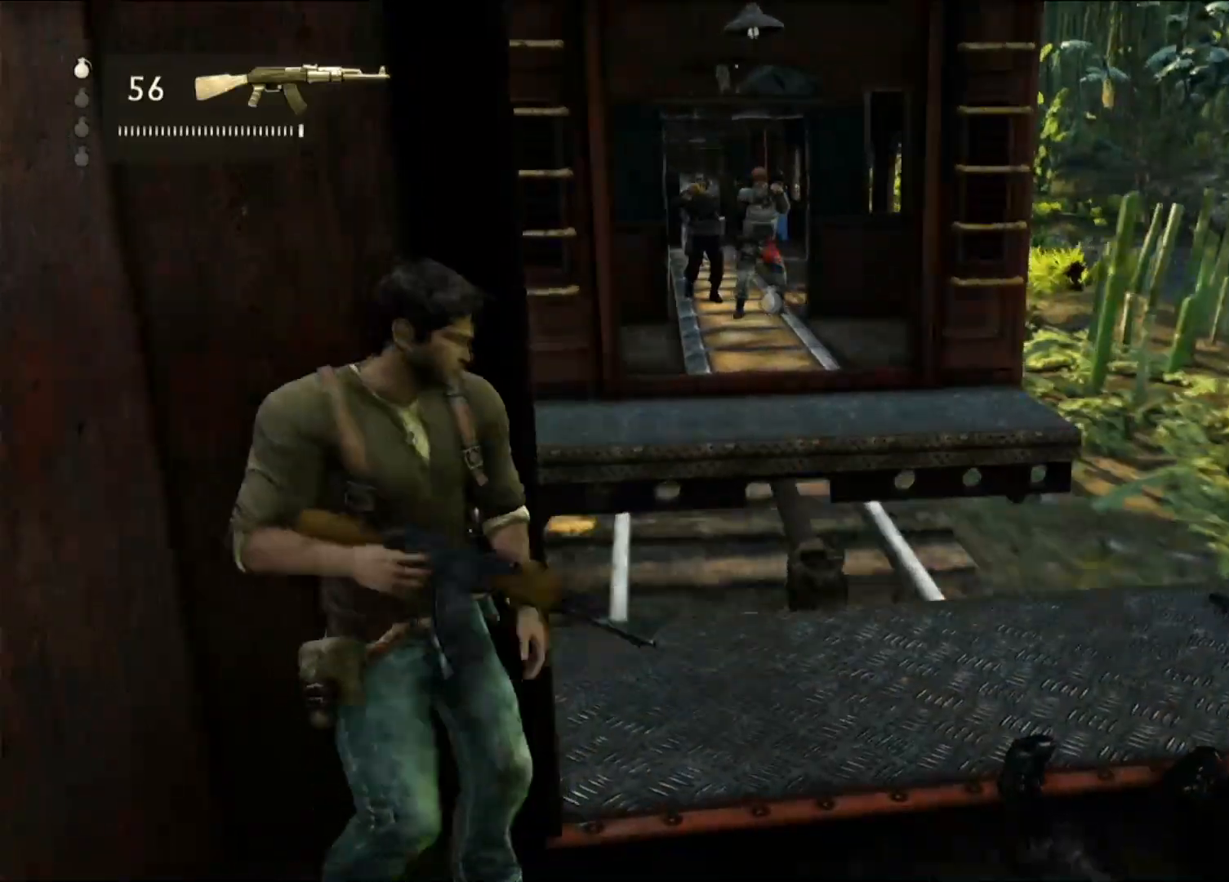
{"dt_ms": 500, "buttons": [], "left_stick": "center", "right_stick": "center", "events": []}
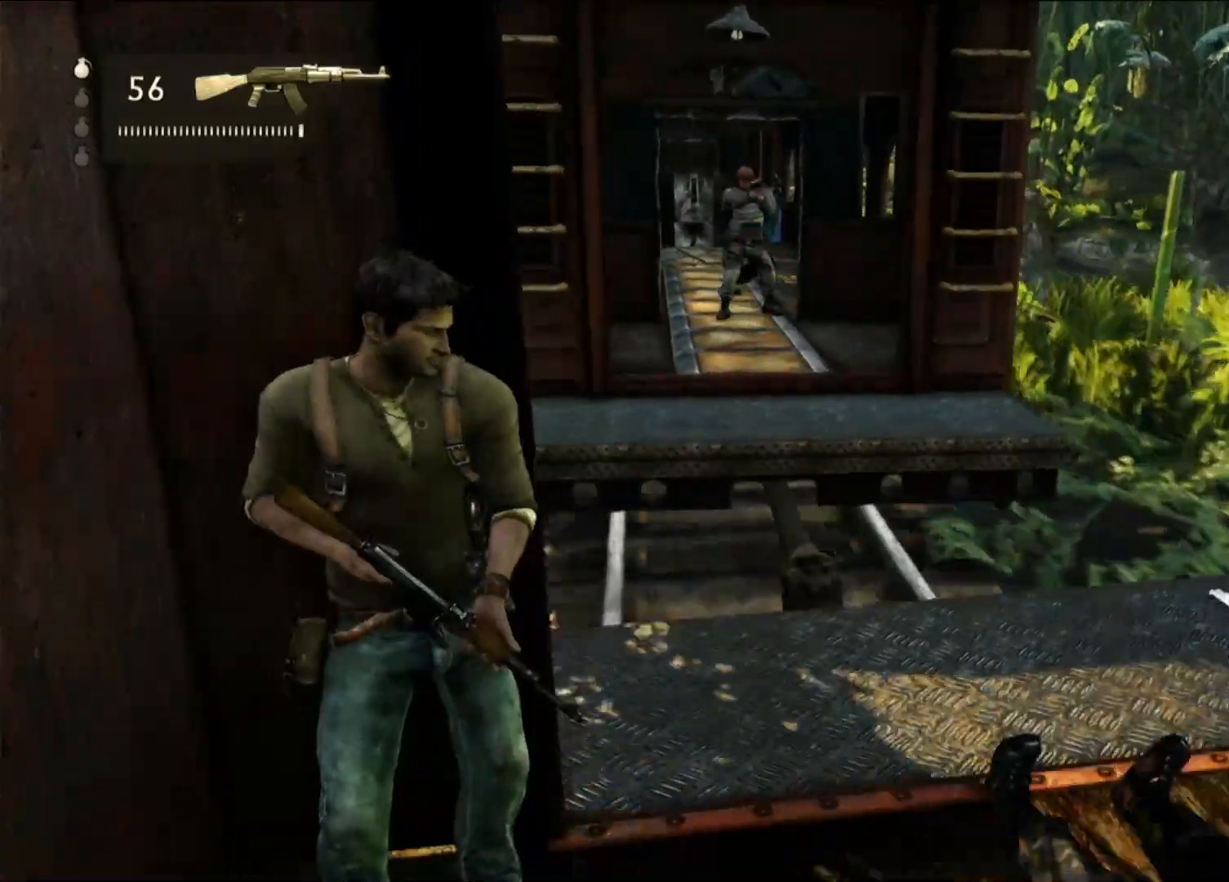
{"dt_ms": 500, "buttons": [], "left_stick": "center", "right_stick": "center", "events": []}
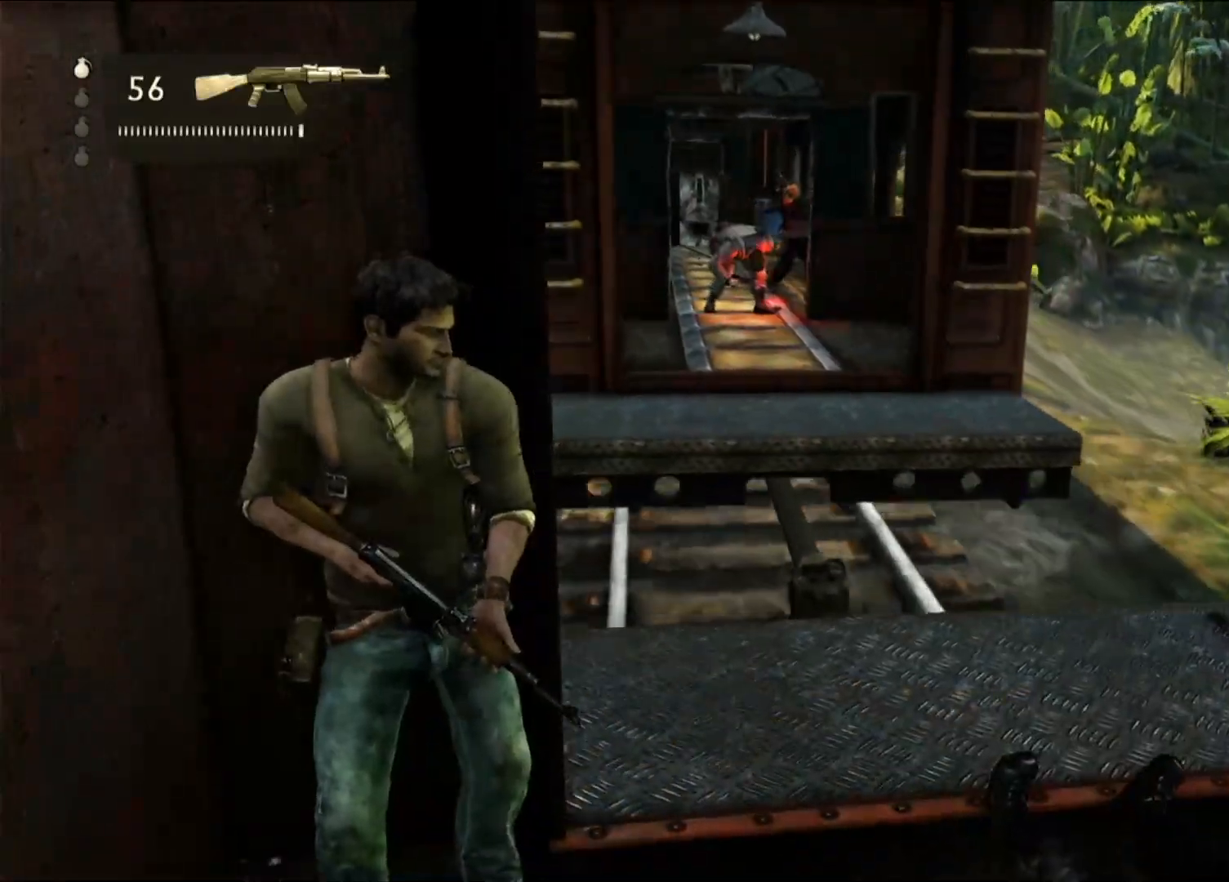
{"dt_ms": 500, "buttons": [], "left_stick": "center", "right_stick": "center", "events": []}
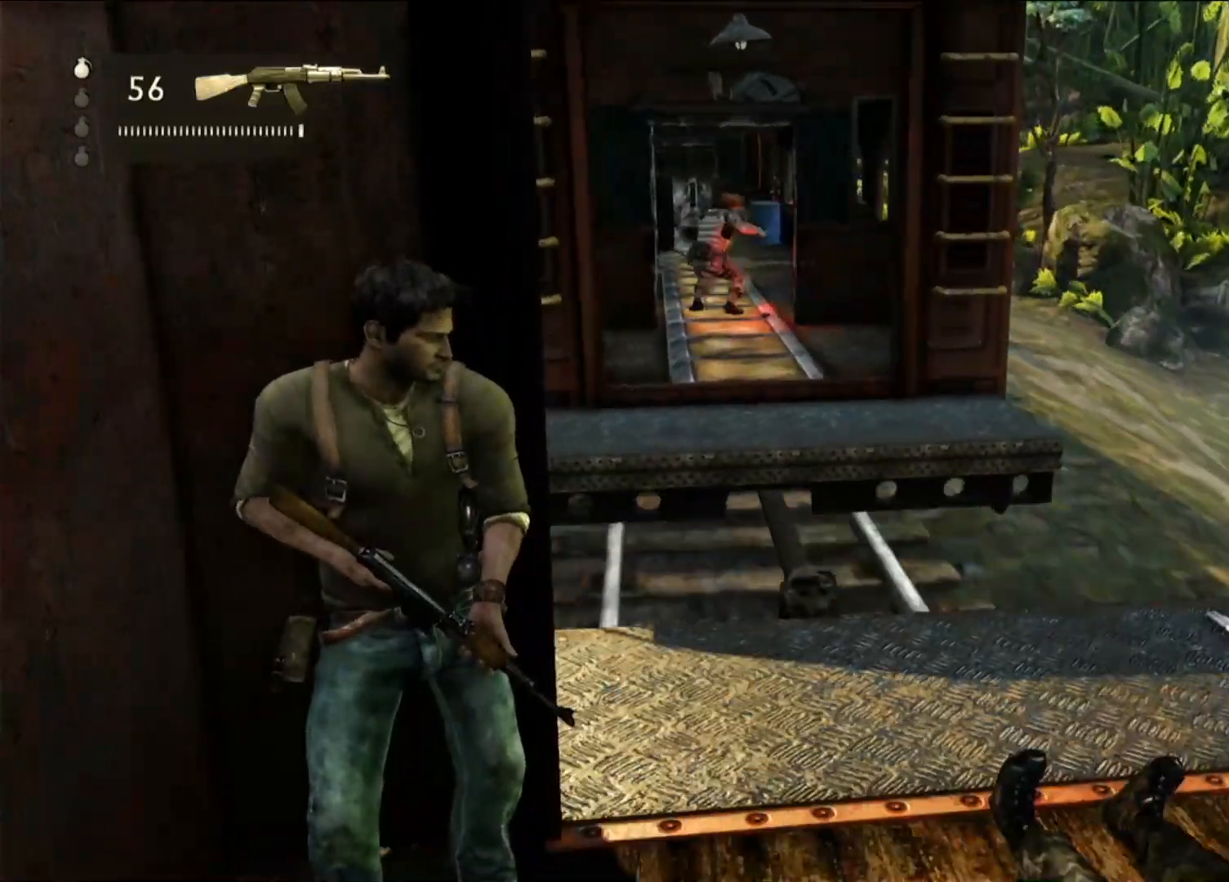
{"dt_ms": 500, "buttons": [], "left_stick": "center", "right_stick": "center", "events": []}
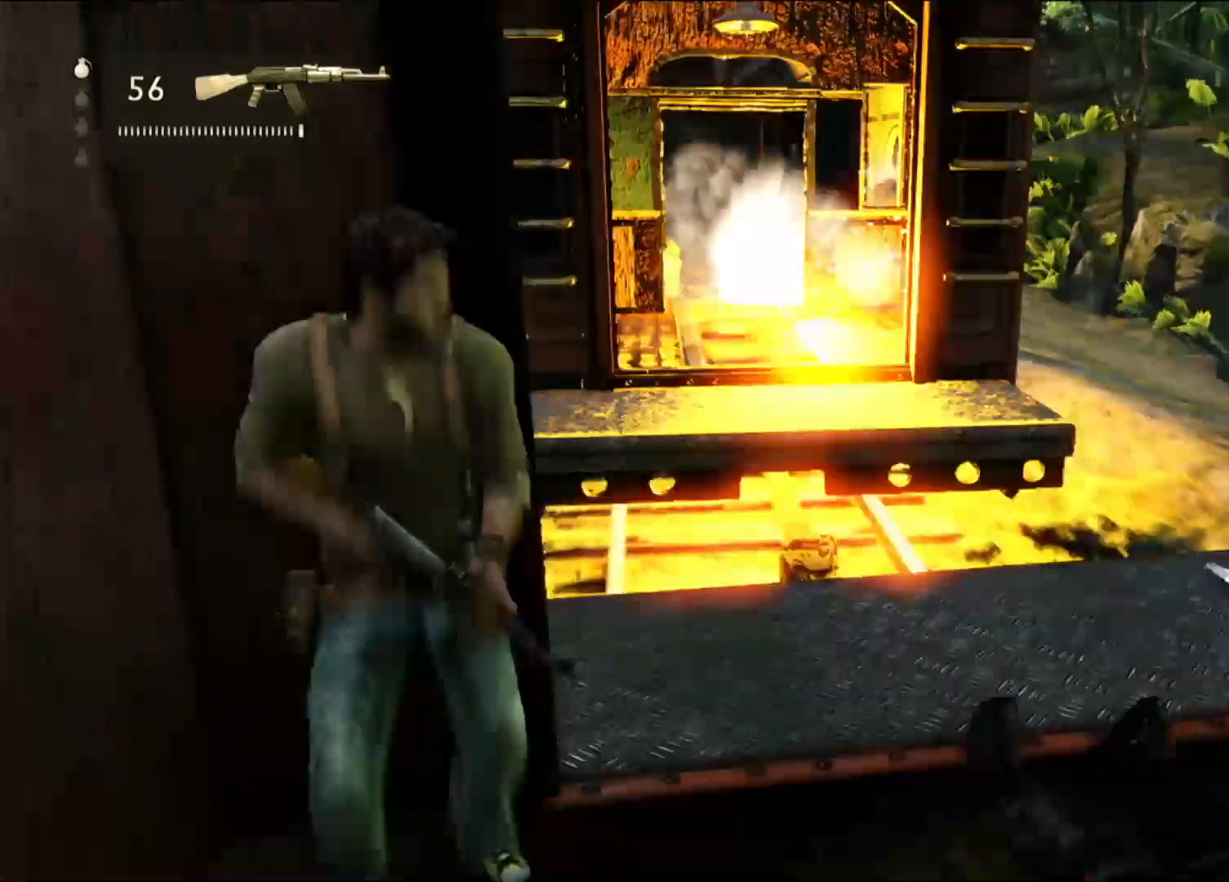
{"dt_ms": 500, "buttons": [], "left_stick": "center", "right_stick": "center", "events": []}
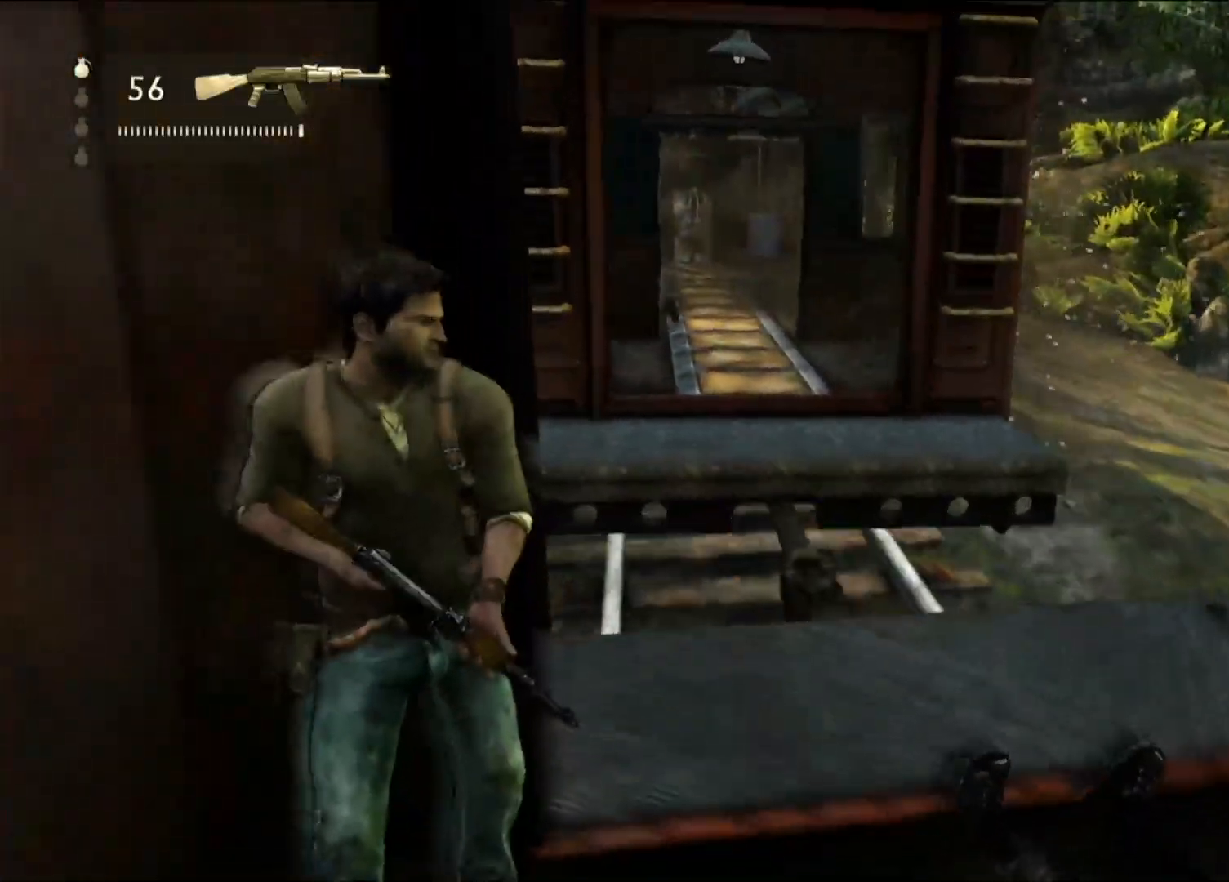
{"dt_ms": 500, "buttons": [], "left_stick": "center", "right_stick": "up", "events": [[400, "right_stick", "up"]]}
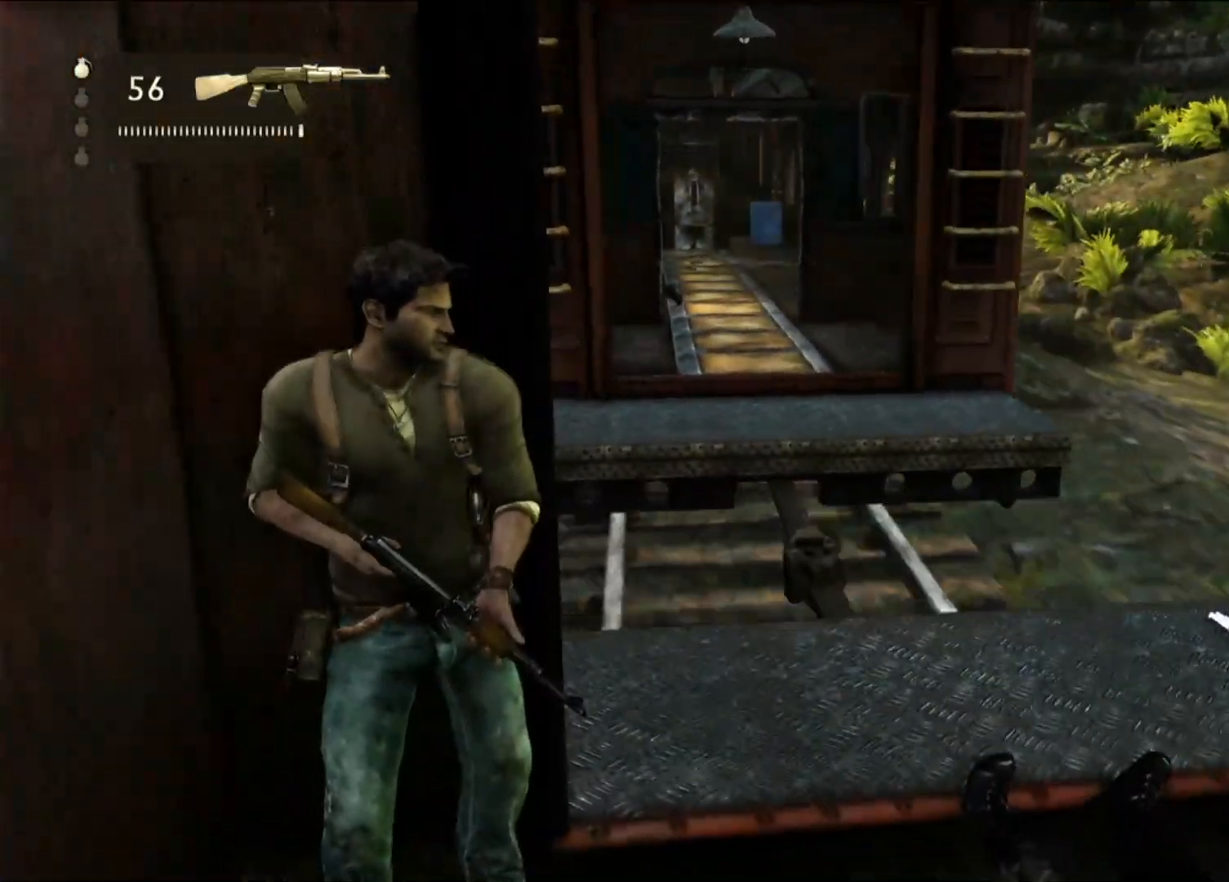
{"dt_ms": 500, "buttons": [], "left_stick": "center", "right_stick": "center", "events": [[33, "right_stick", "center"]]}
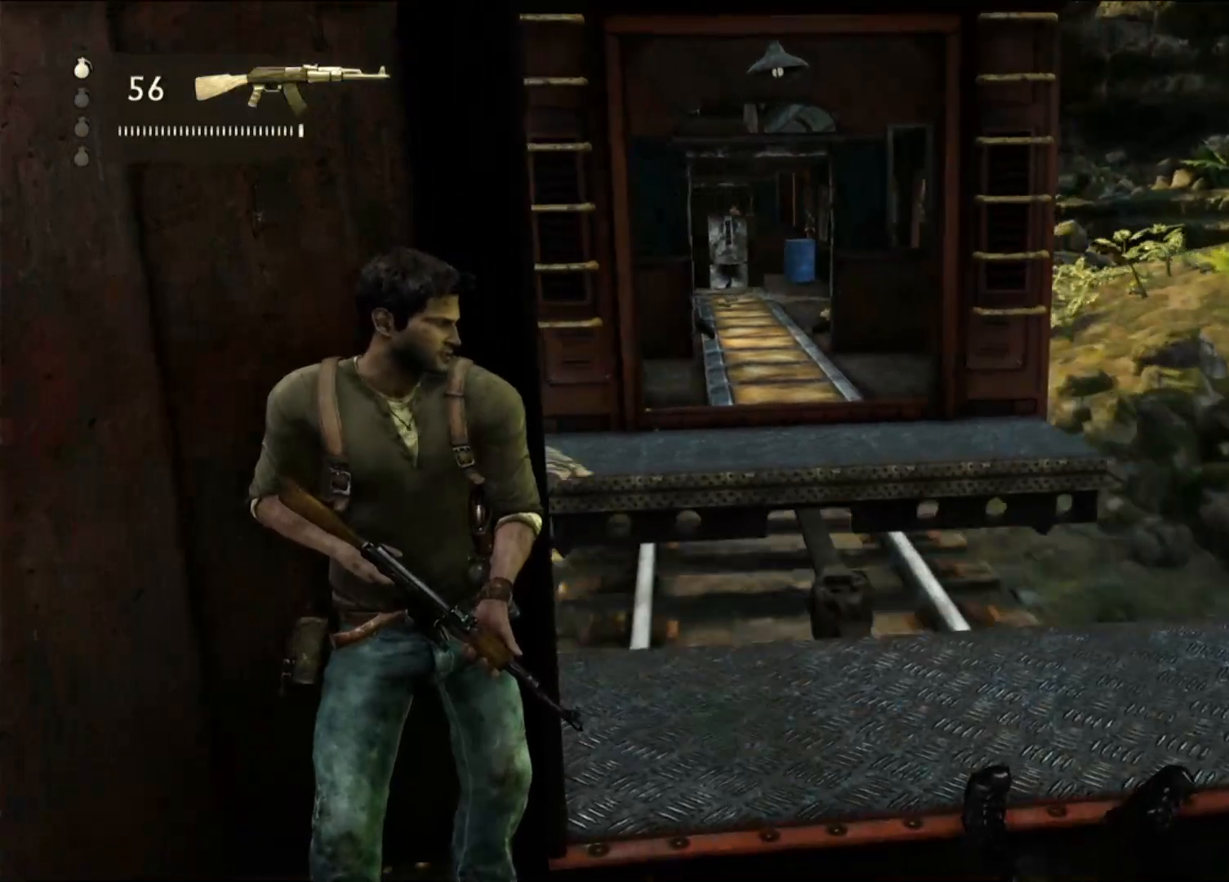
{"dt_ms": 500, "buttons": [], "left_stick": "center", "right_stick": "center", "events": [[183, "right_stick", "up-left"], [300, "right_stick", "center"]]}
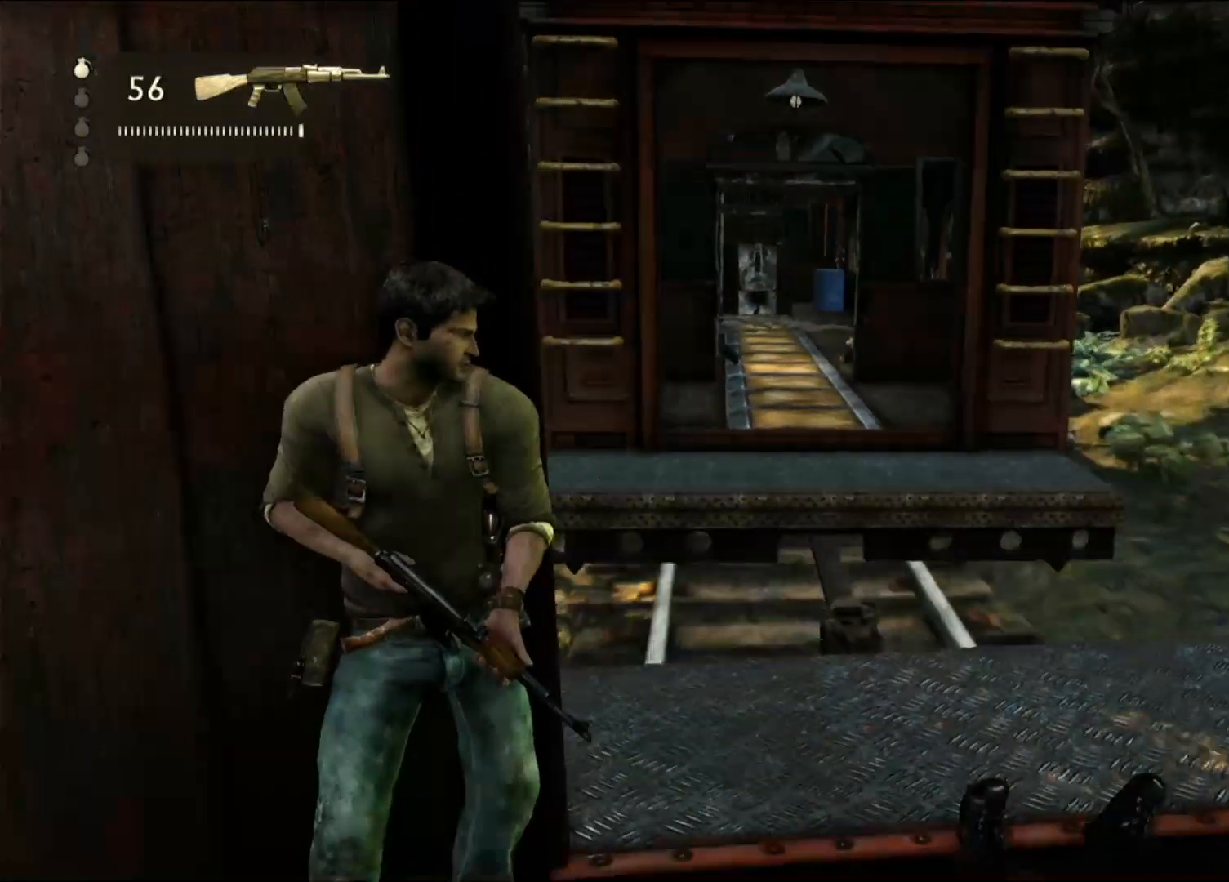
{"dt_ms": 500, "buttons": [], "left_stick": "center", "right_stick": "center", "events": []}
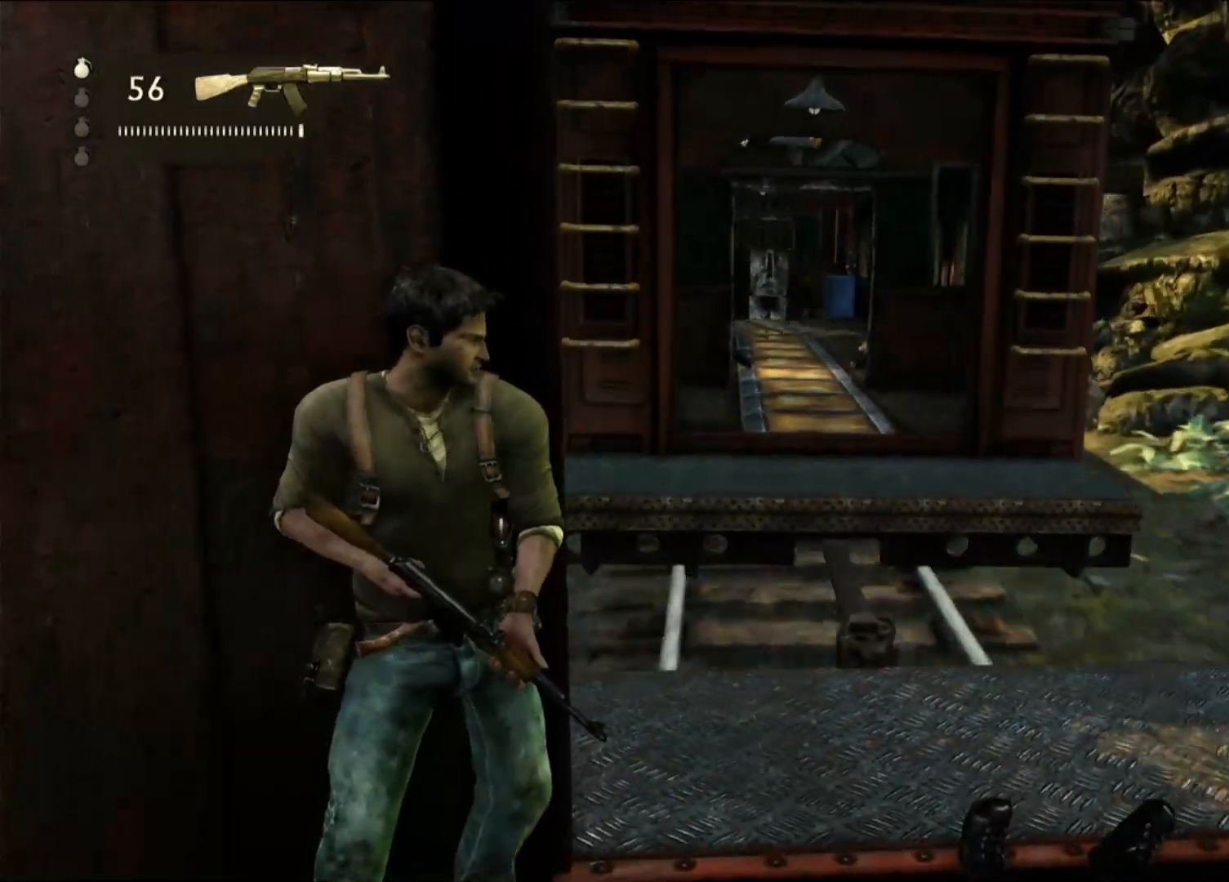
{"dt_ms": 500, "buttons": [], "left_stick": "center", "right_stick": "center", "events": []}
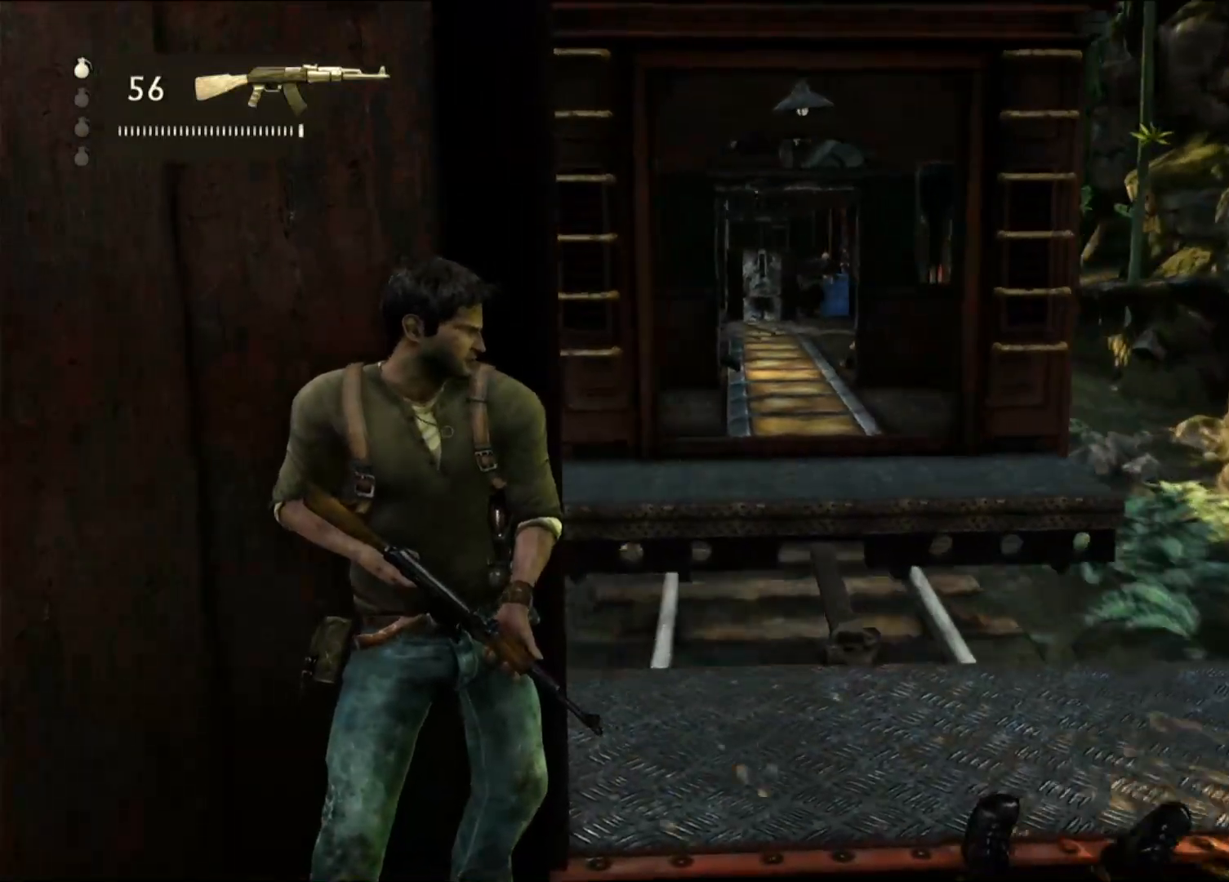
{"dt_ms": 500, "buttons": [], "left_stick": "center", "right_stick": "center", "events": [[200, "right_stick", "right"], [367, "right_stick", "center"]]}
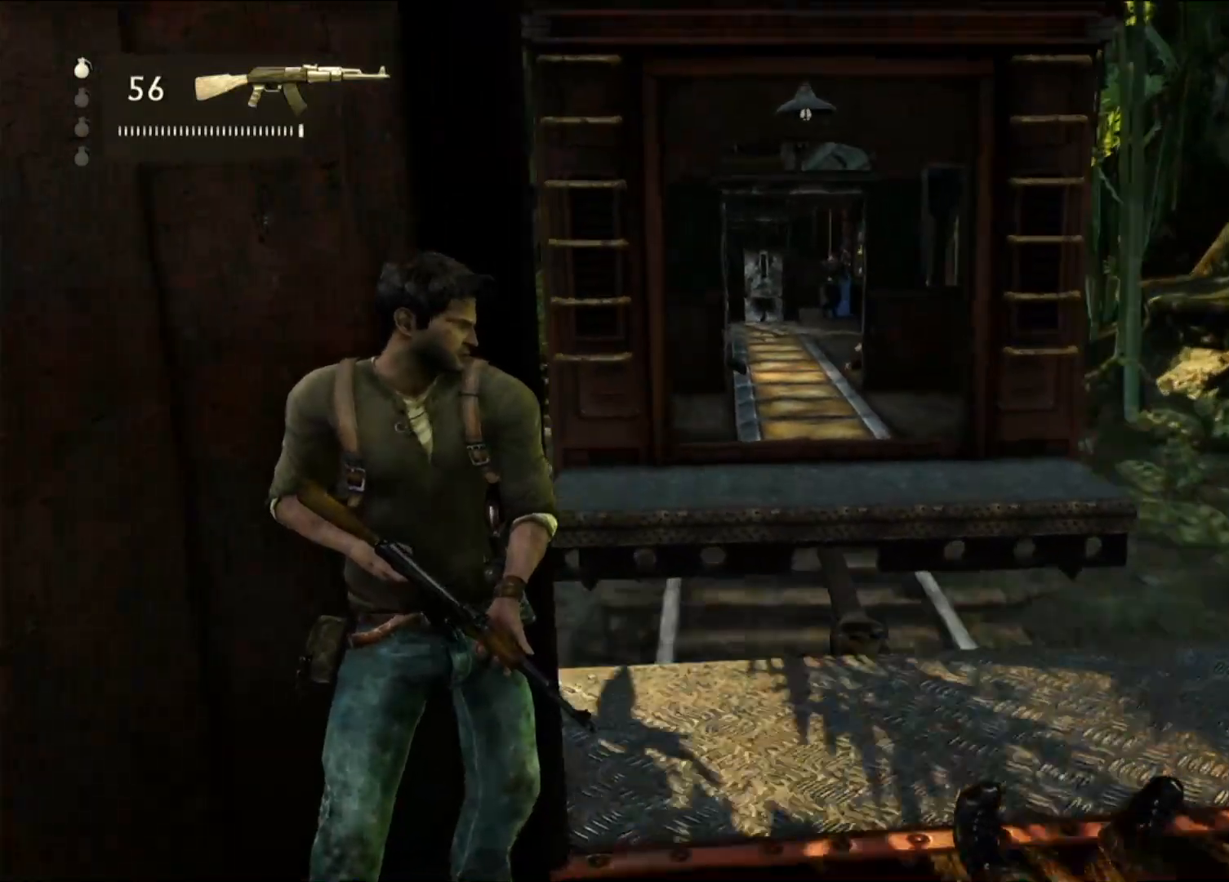
{"dt_ms": 500, "buttons": [], "left_stick": "center", "right_stick": "center", "events": []}
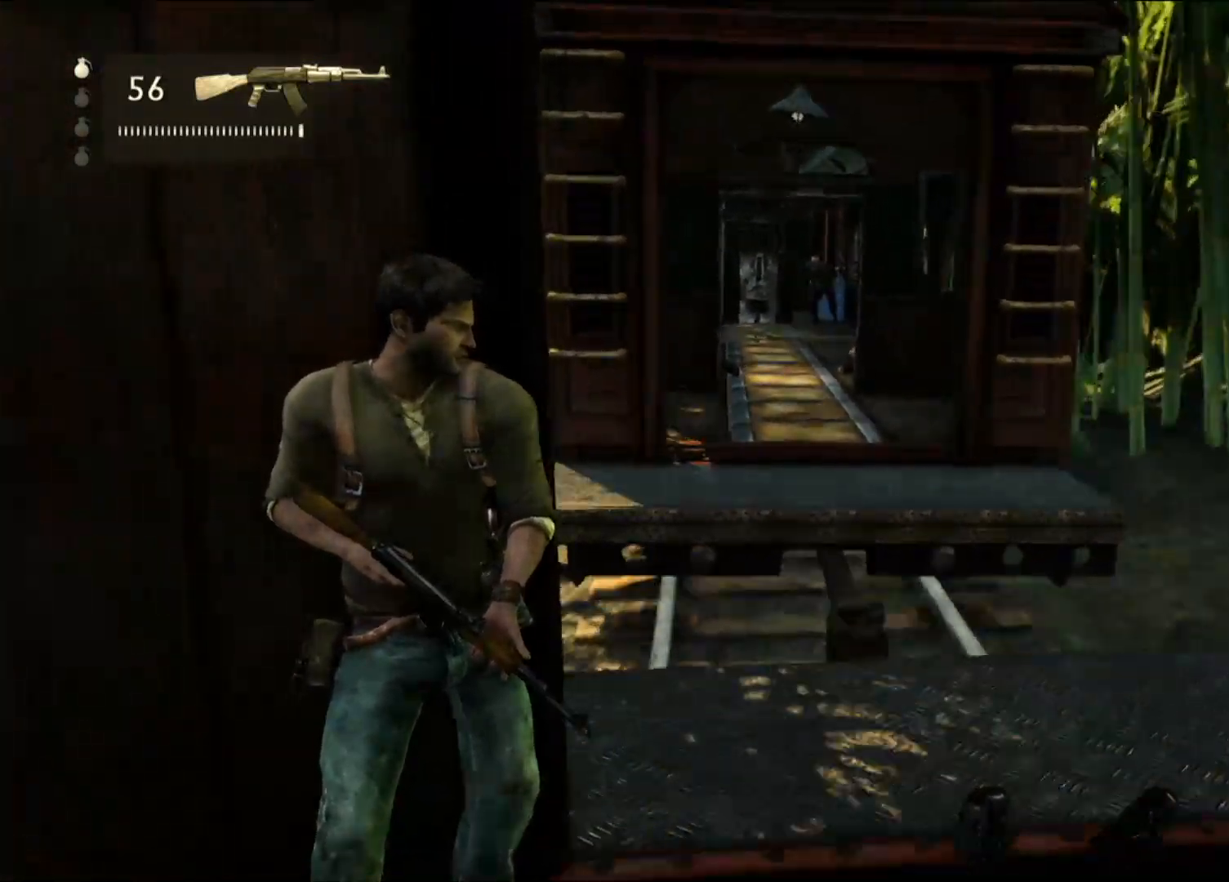
{"dt_ms": 500, "buttons": [], "left_stick": "center", "right_stick": "center", "events": [[317, "right_stick", "right"], [467, "right_stick", "center"]]}
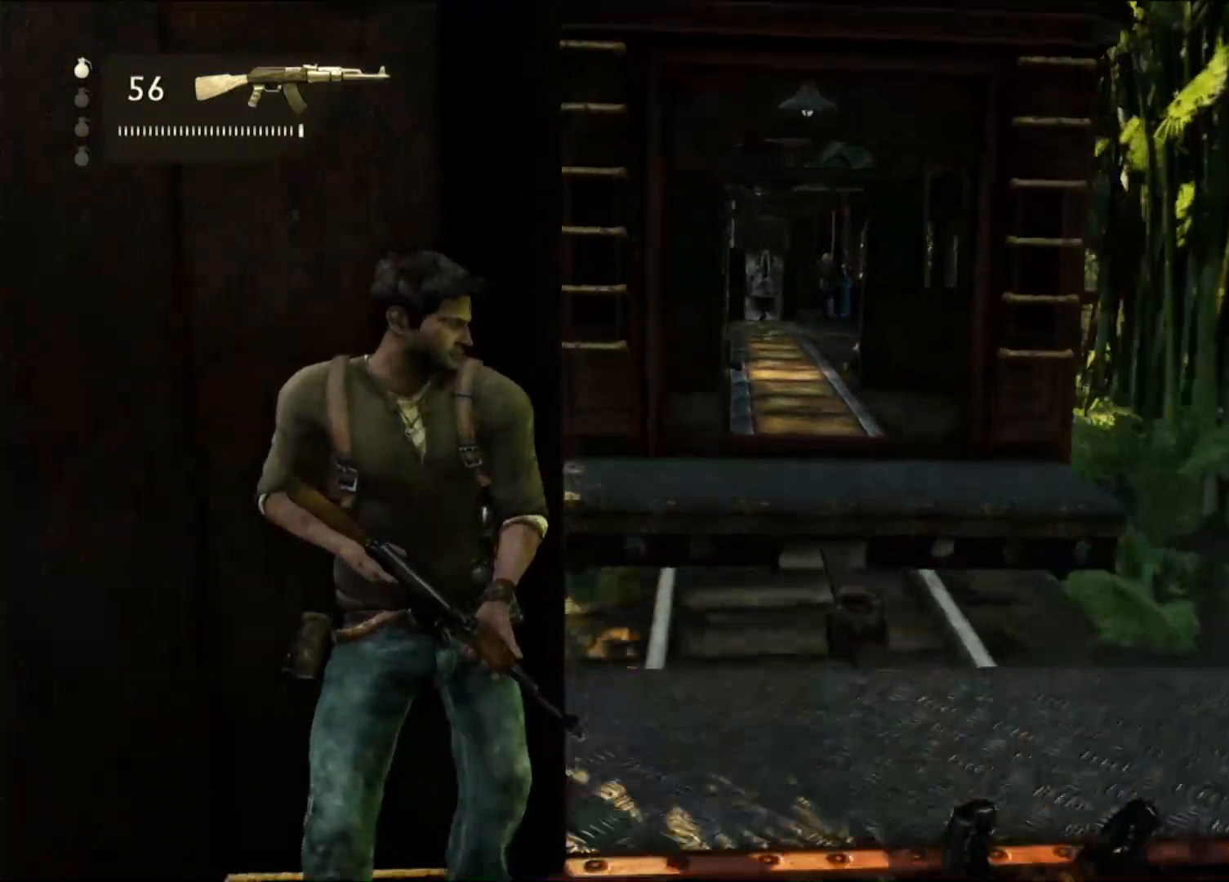
{"dt_ms": 500, "buttons": [], "left_stick": "center", "right_stick": "right", "events": [[150, "right_stick", "up-right"], [267, "right_stick", "center"], [467, "right_stick", "right"]]}
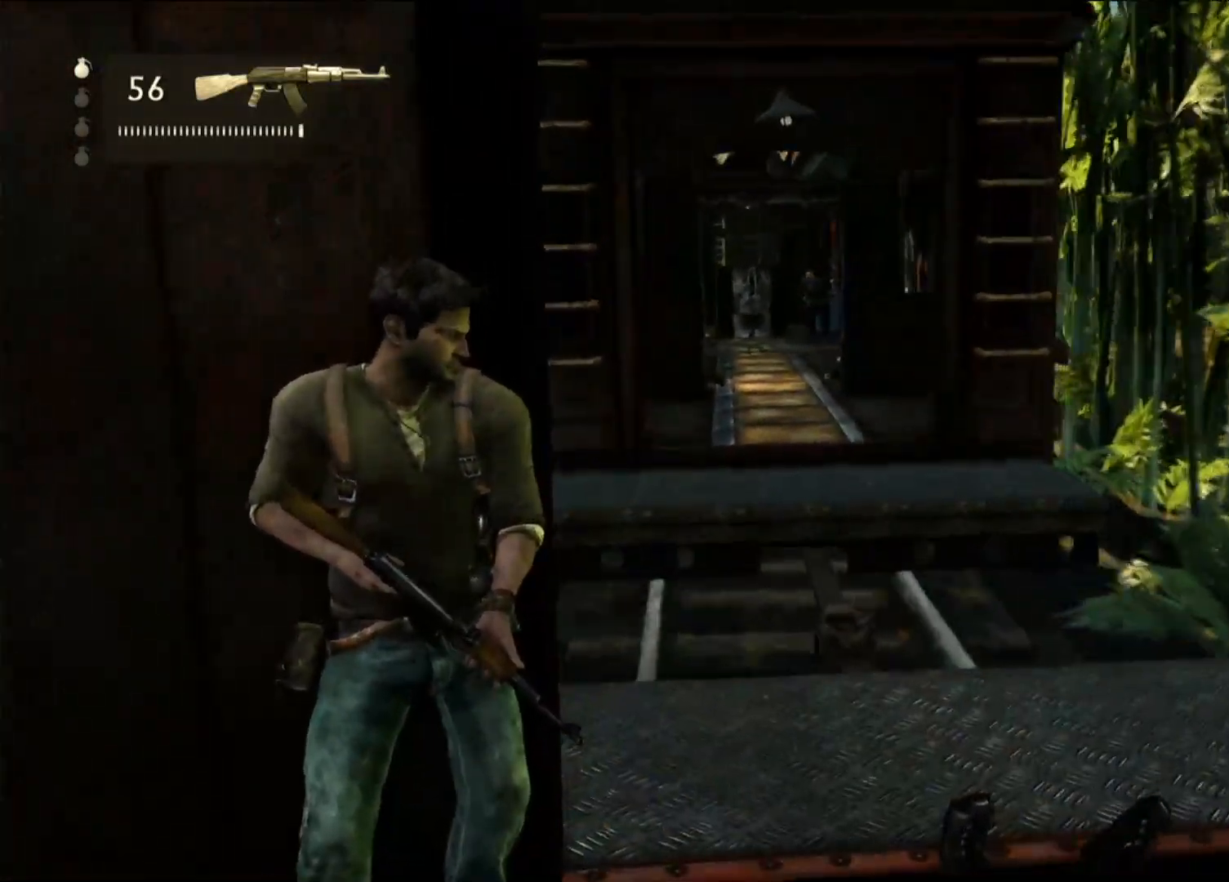
{"dt_ms": 500, "buttons": [], "left_stick": "center", "right_stick": "center", "events": [[133, "right_stick", "center"]]}
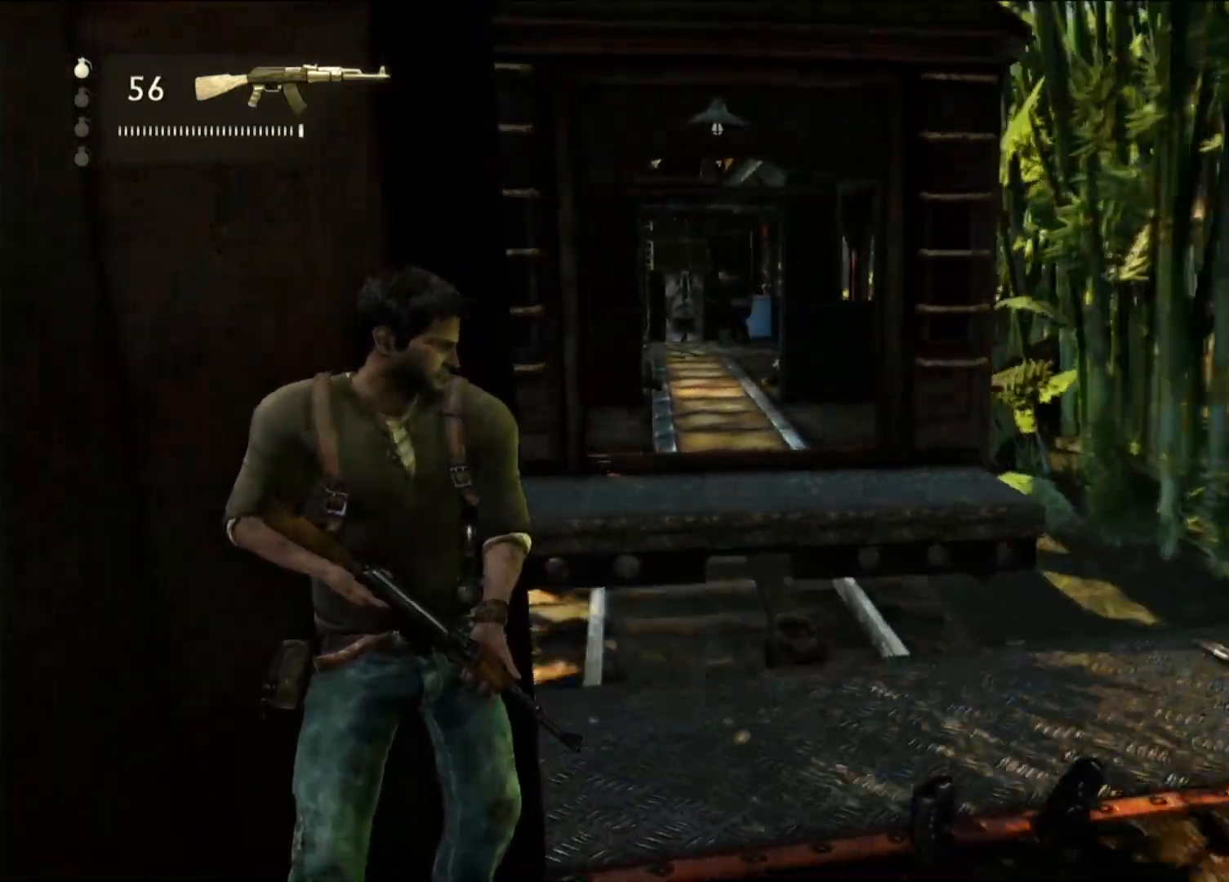
{"dt_ms": 1000, "buttons": [], "left_stick": "center", "right_stick": "center", "events": [[467, "right_stick", "right"], [550, "right_stick", "up-right"], [717, "right_stick", "center"]]}
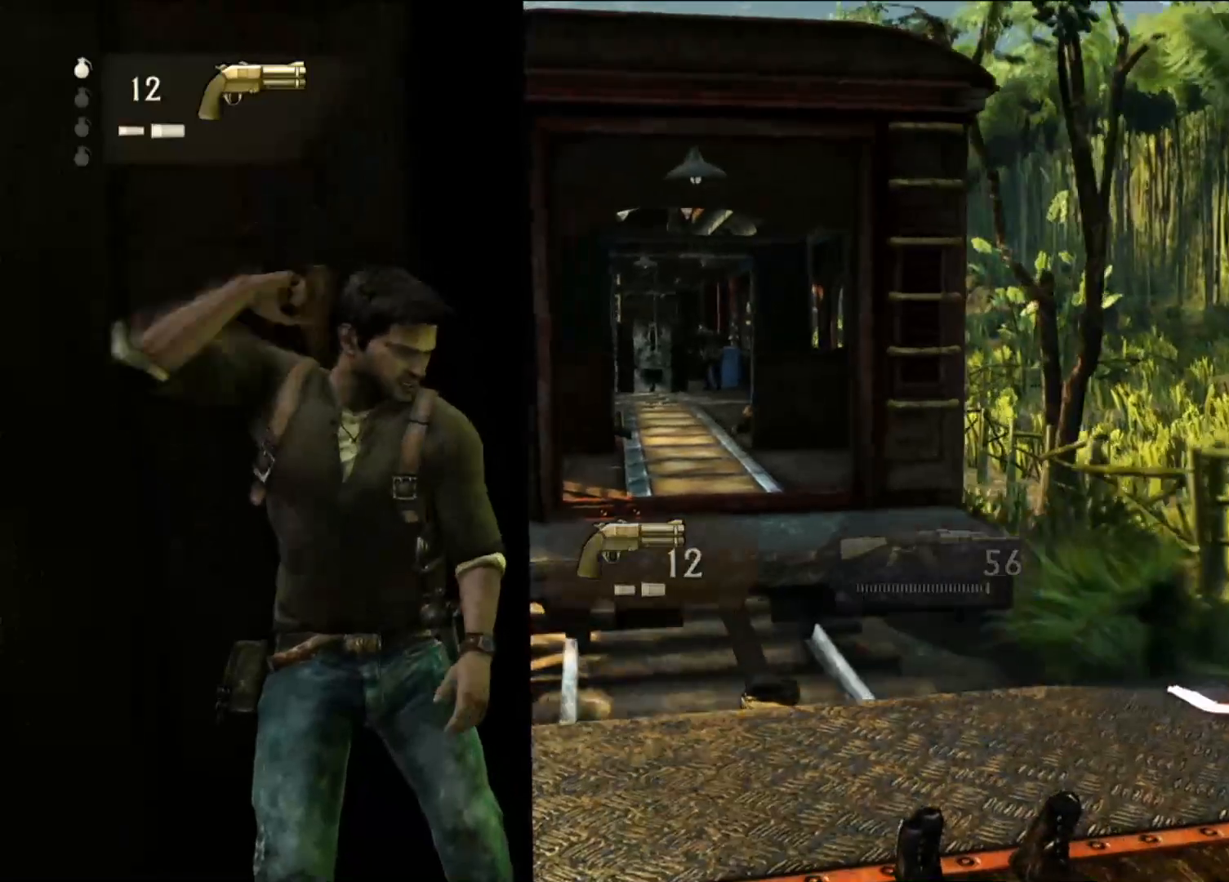
{"dt_ms": 500, "buttons": [], "left_stick": "center", "right_stick": "center", "events": []}
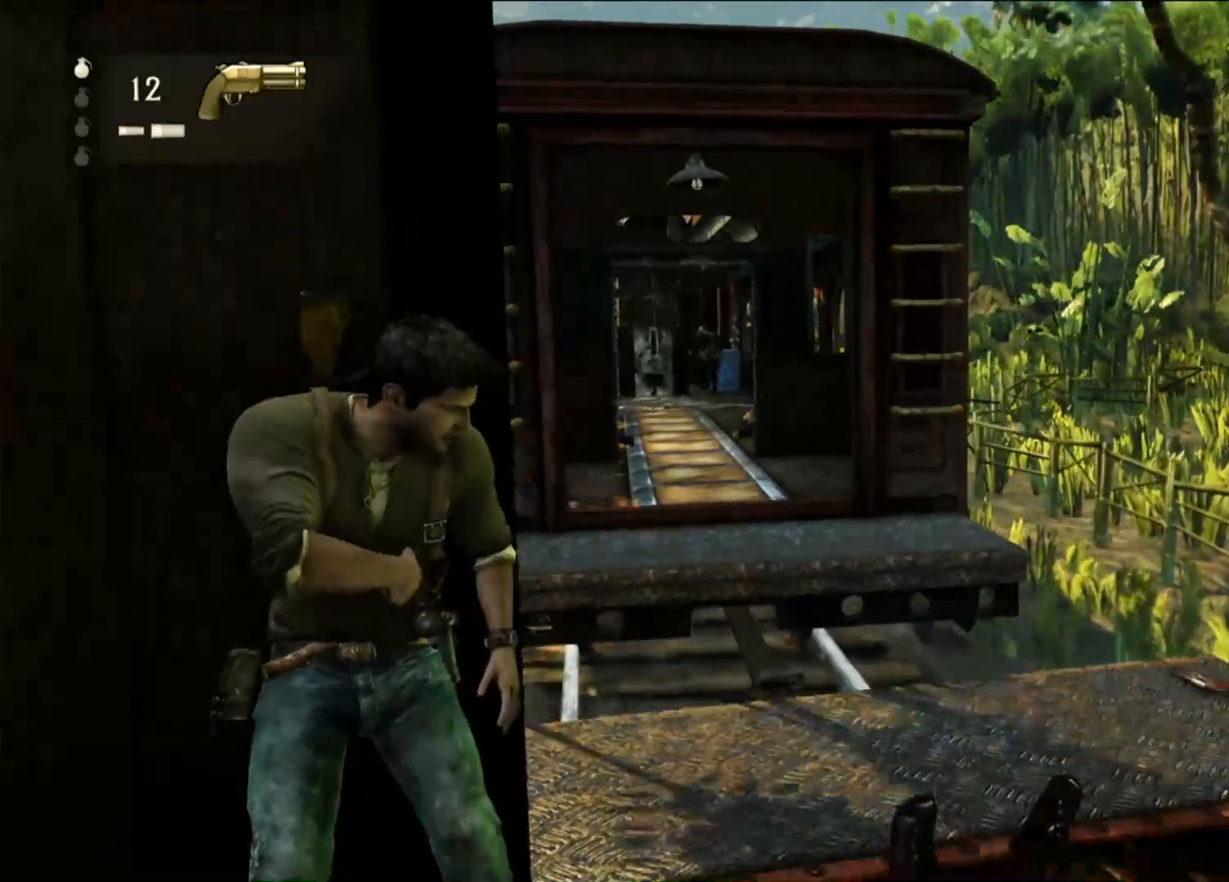
{"dt_ms": 500, "buttons": [], "left_stick": "center", "right_stick": "center", "events": []}
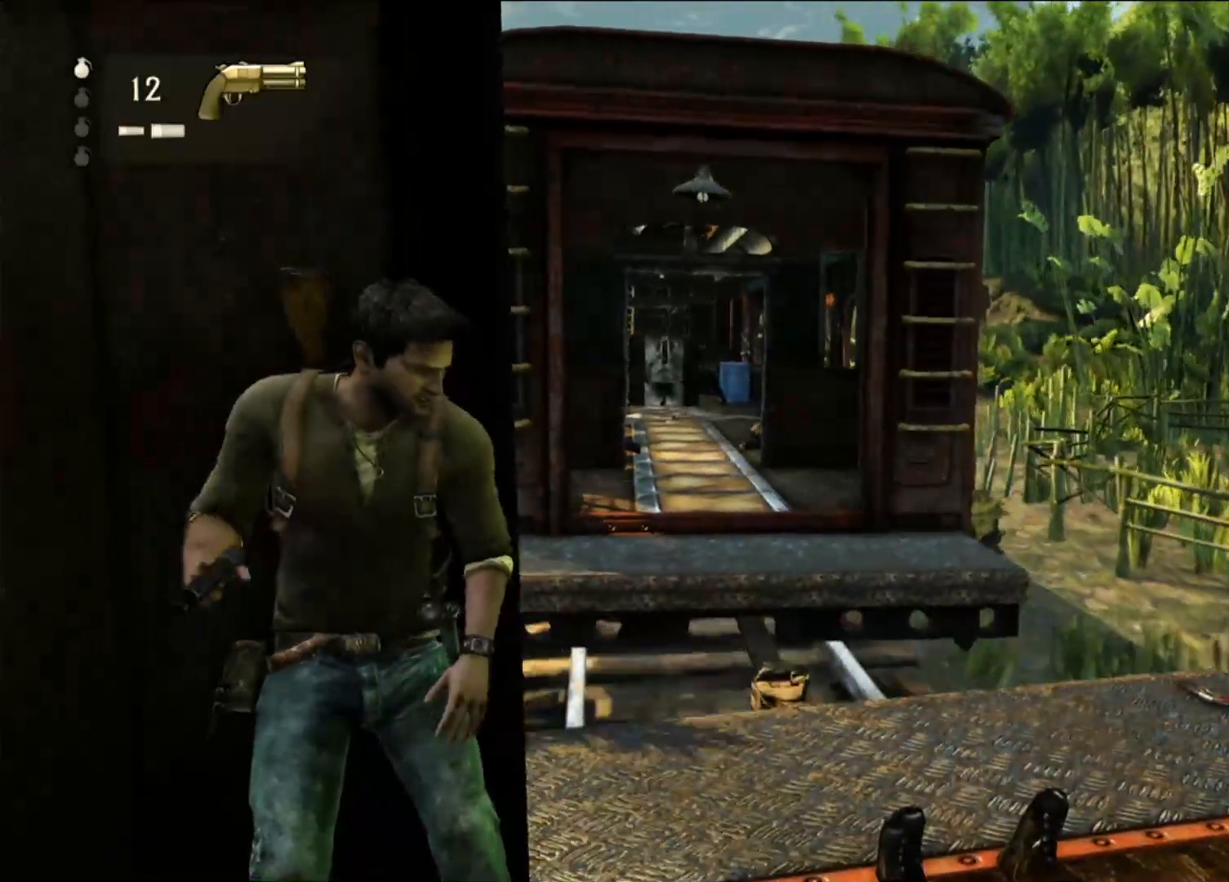
{"dt_ms": 1000, "buttons": [], "left_stick": "center", "right_stick": "down-left", "events": [[183, "L1", "down"], [350, "L1", "up"], [400, "L1", "down"], [500, "L1", "up"], [750, "L1", "down"], [800, "right_stick", "down"], [850, "right_stick", "down-left"], [967, "L1", "up"]]}
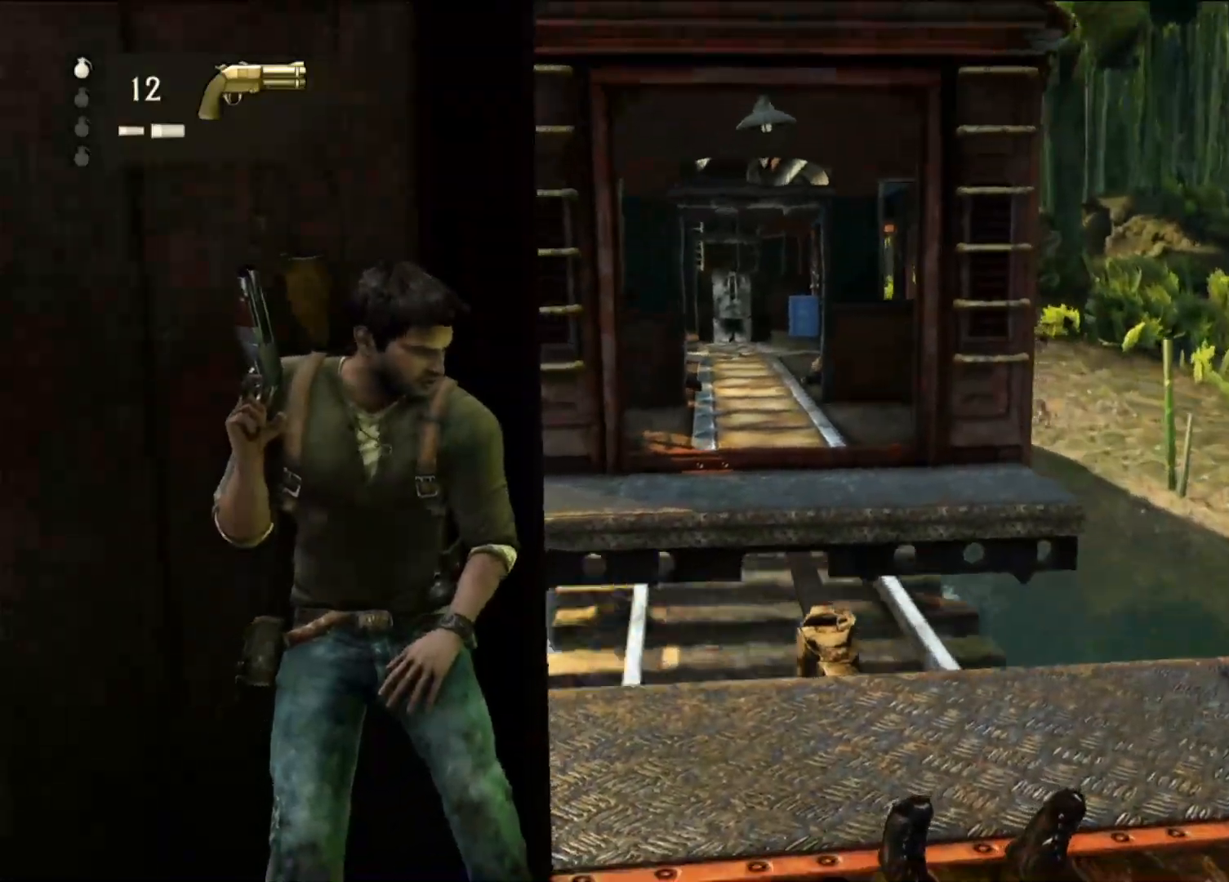
{"dt_ms": 500, "buttons": [], "left_stick": "center", "right_stick": "center", "events": [[50, "right_stick", "center"]]}